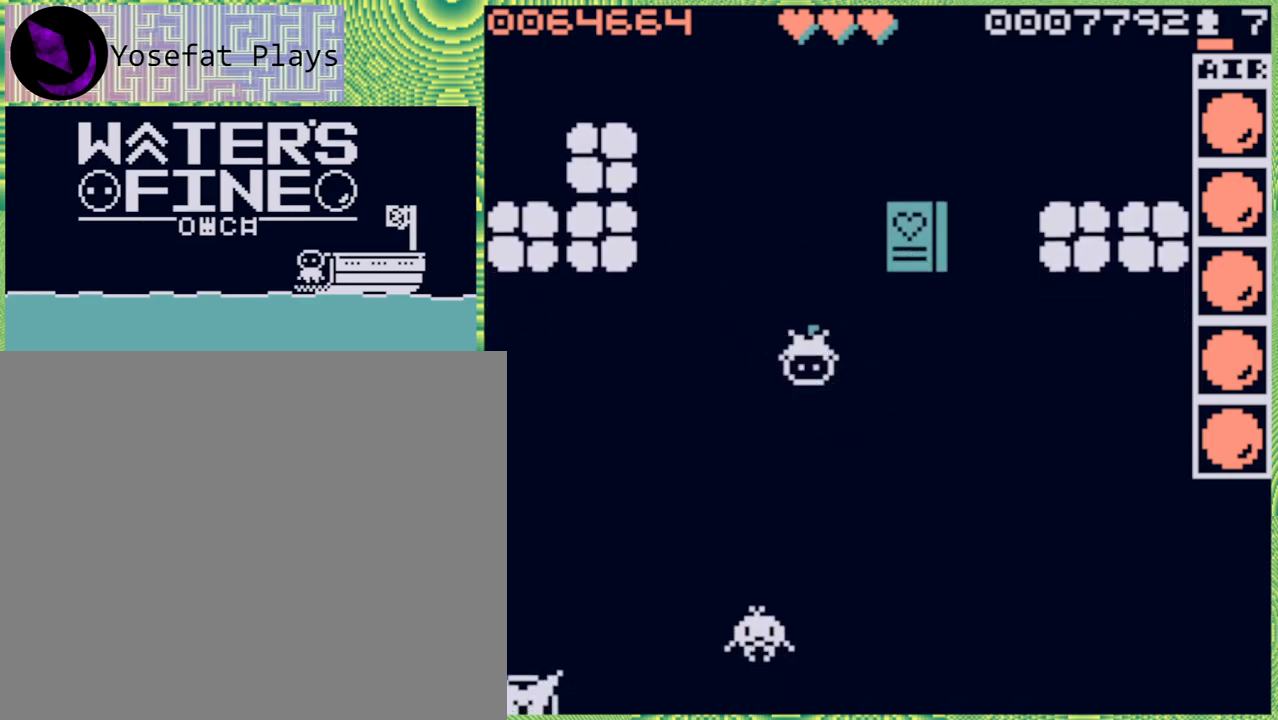
Gameplay with a controller (Nintendo layout); each line is a JSON object with the inputs held at the frame after it. "events" lists button and stick changes between this image and that frame as [ms after this image, input, new state], when the widget could be followed in between. Not read: L3 R3.
{"buttons": [], "left_stick": "down", "right_stick": "center", "events": [[117, "left_stick", "center"], [250, "left_stick", "left"], [383, "left_stick", "center"], [433, "left_stick", "down"]]}
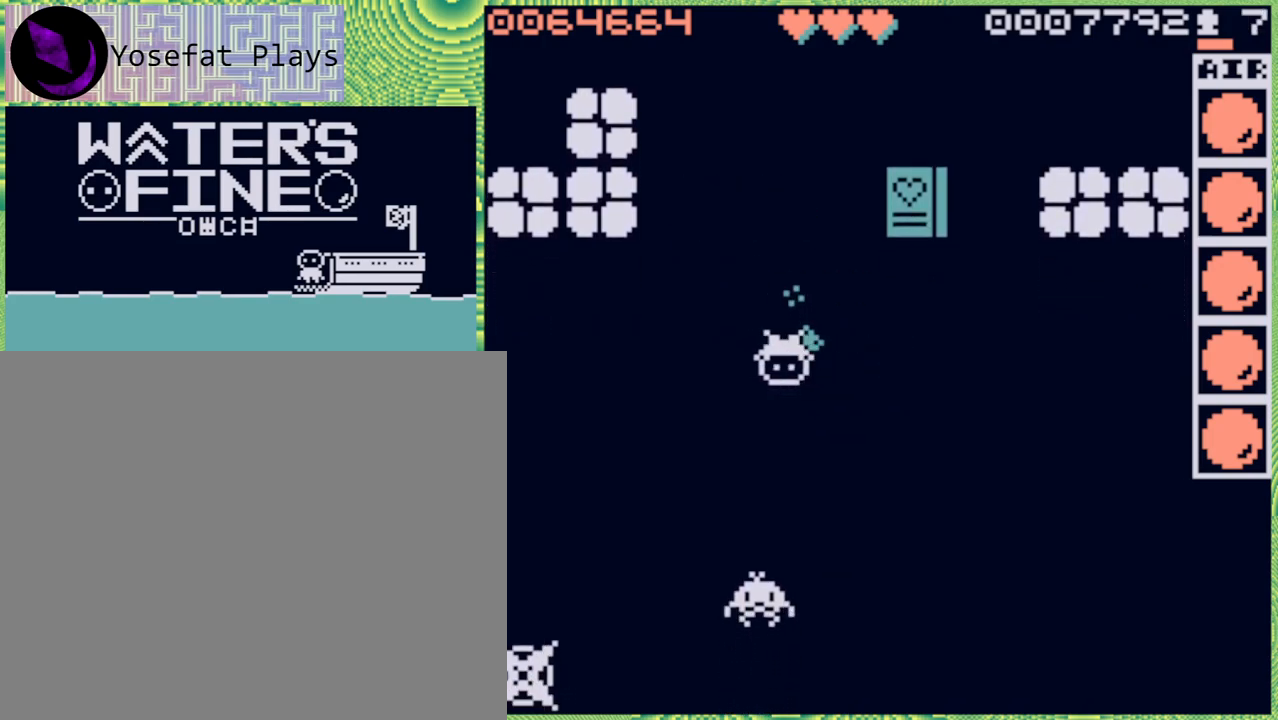
{"buttons": [], "left_stick": "center", "right_stick": "center", "events": [[100, "X", "down"], [100, "left_stick", "center"], [183, "X", "up"]]}
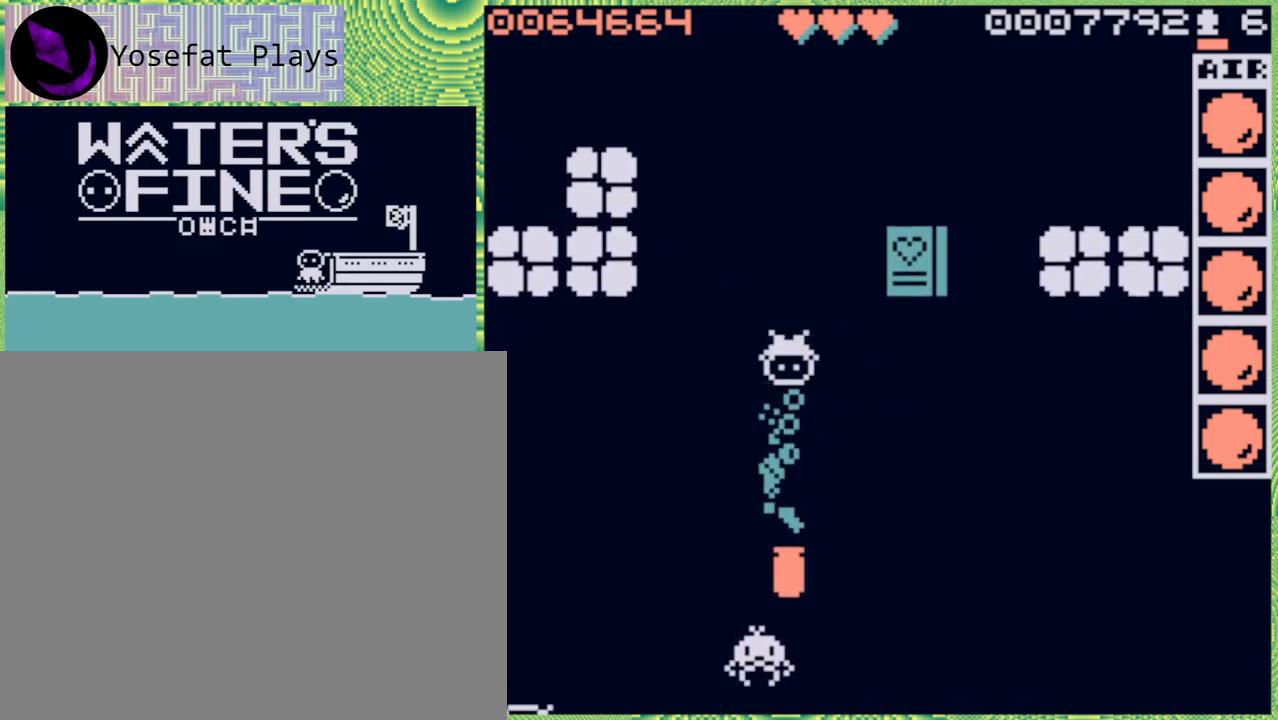
{"buttons": ["B"], "left_stick": "down", "right_stick": "center", "events": [[317, "left_stick", "down"], [483, "B", "down"]]}
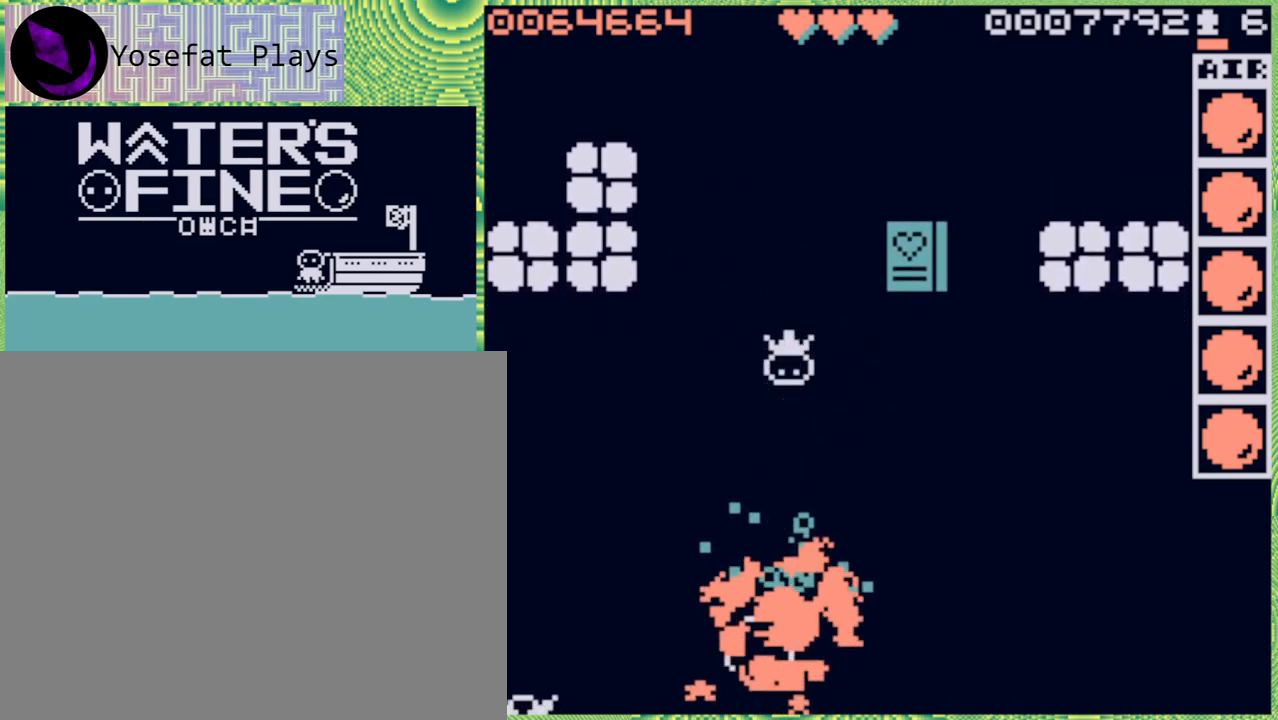
{"buttons": [], "left_stick": "down", "right_stick": "center", "events": [[100, "B", "up"], [167, "B", "down"], [283, "B", "up"]]}
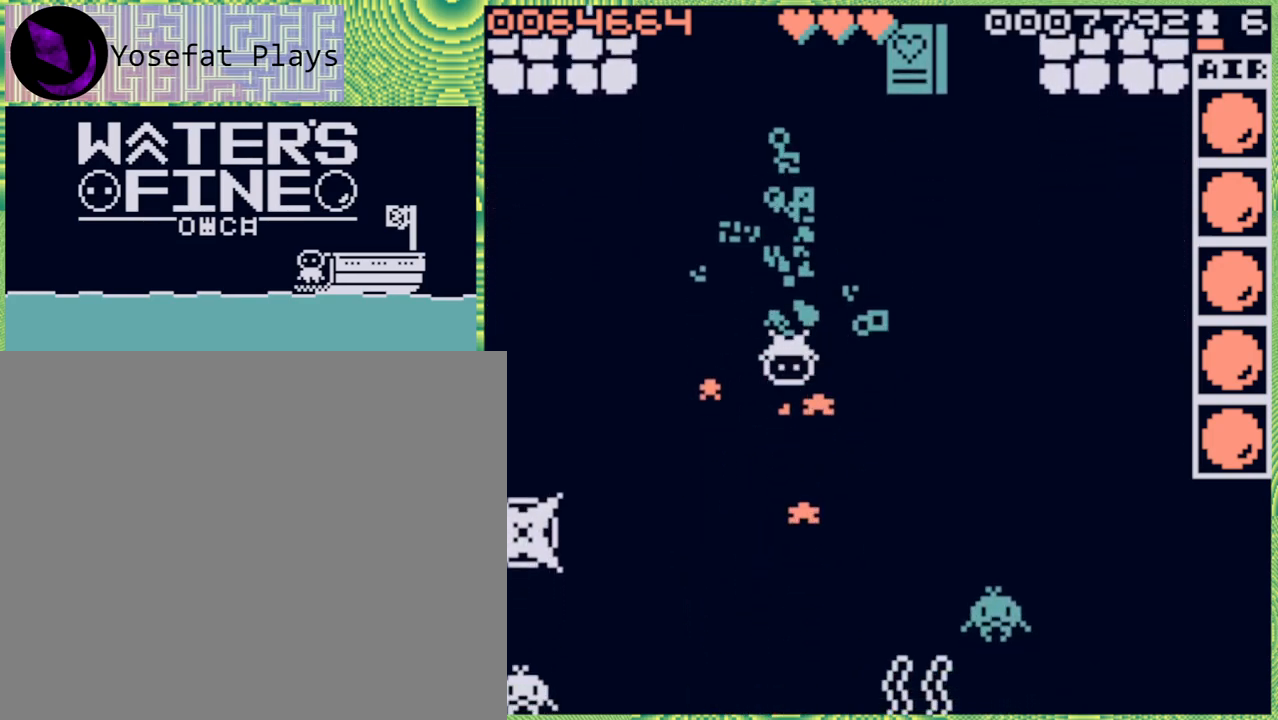
{"buttons": [], "left_stick": "center", "right_stick": "center", "events": [[100, "B", "down"], [233, "B", "up"], [500, "left_stick", "center"]]}
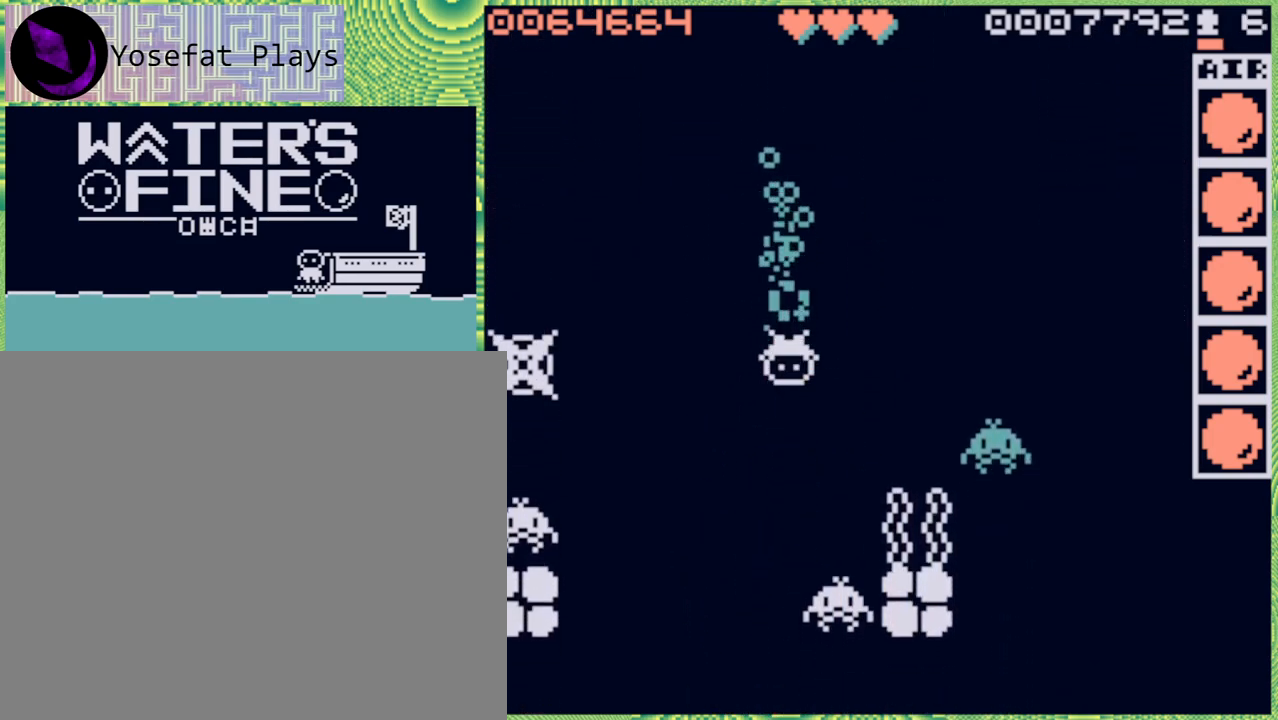
{"buttons": [], "left_stick": "up", "right_stick": "center", "events": [[367, "left_stick", "up"]]}
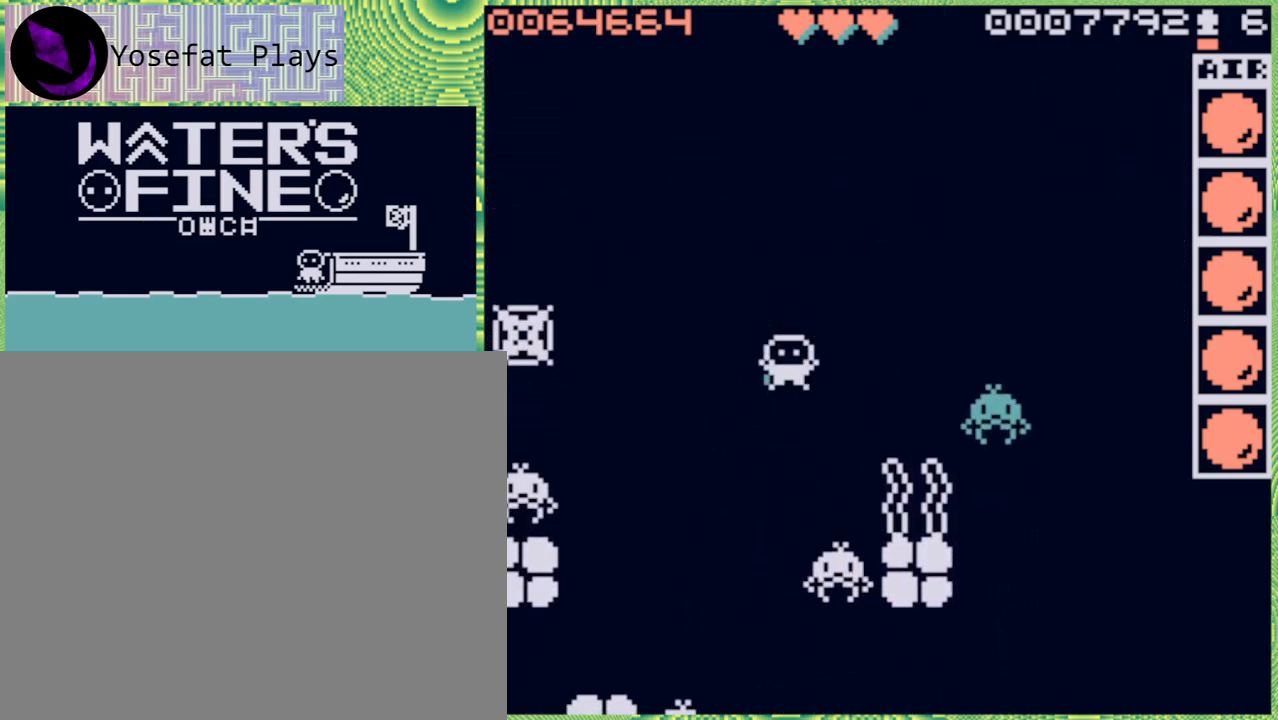
{"buttons": [], "left_stick": "center", "right_stick": "center", "events": [[117, "left_stick", "right"], [333, "left_stick", "center"]]}
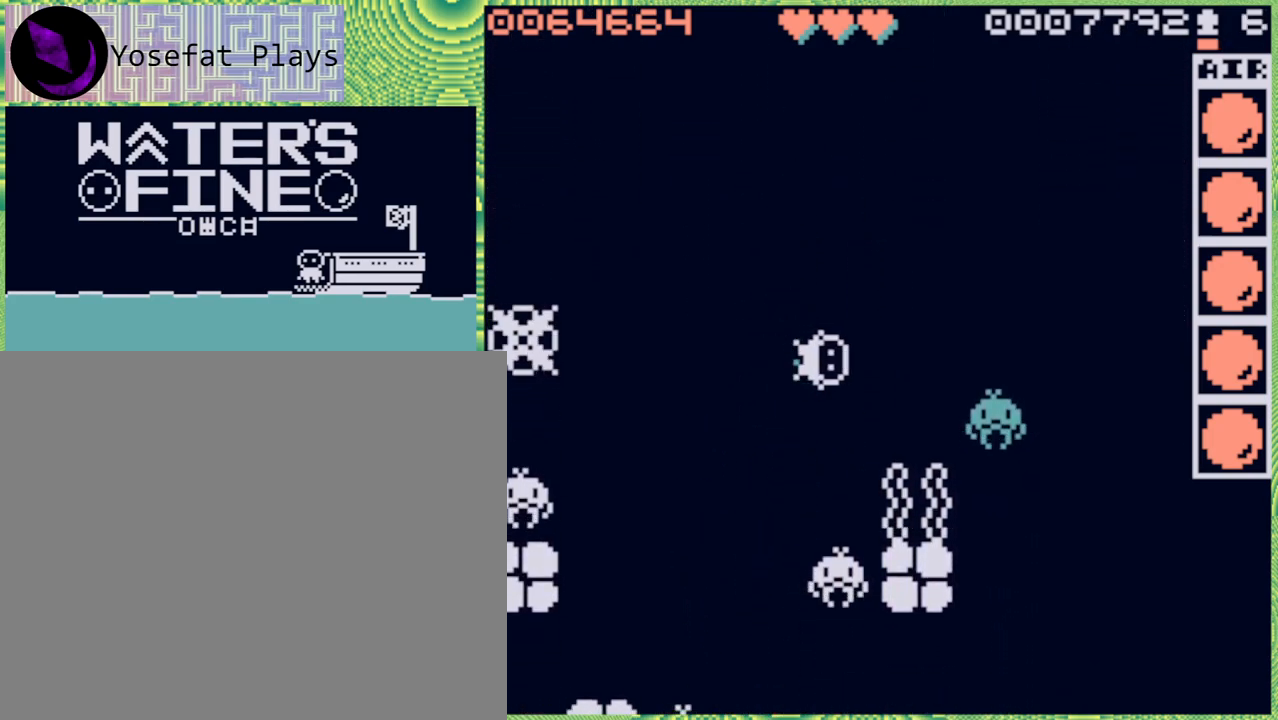
{"buttons": [], "left_stick": "down", "right_stick": "center", "events": [[133, "left_stick", "right"], [267, "left_stick", "center"], [433, "left_stick", "down"]]}
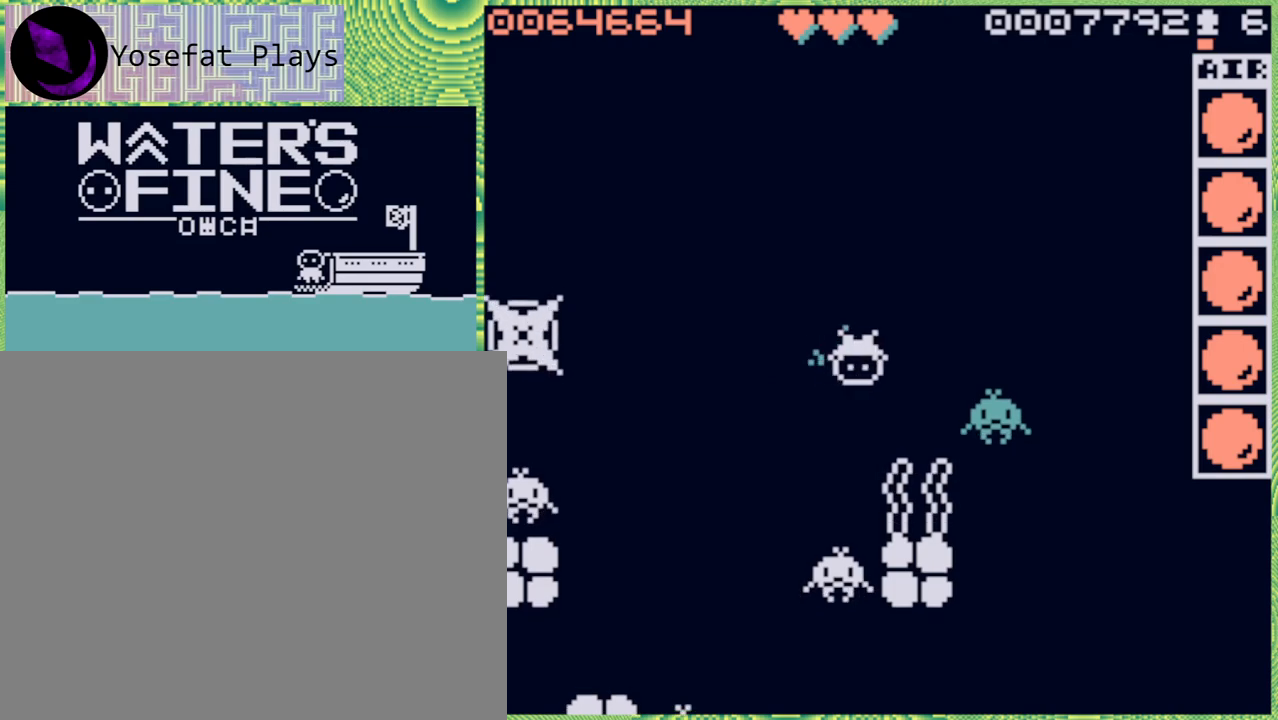
{"buttons": [], "left_stick": "center", "right_stick": "center", "events": [[67, "X", "down"], [83, "left_stick", "center"], [150, "X", "up"]]}
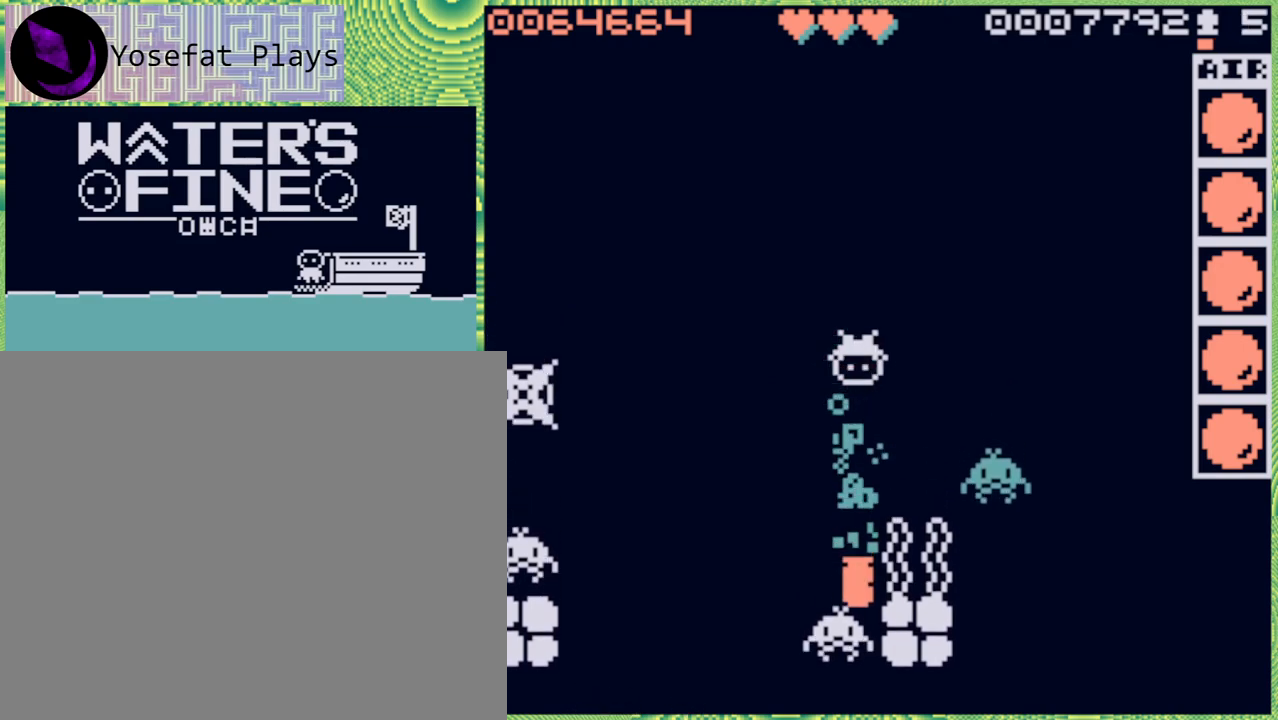
{"buttons": [], "left_stick": "down", "right_stick": "center", "events": [[317, "left_stick", "down"], [417, "B", "down"], [500, "B", "up"]]}
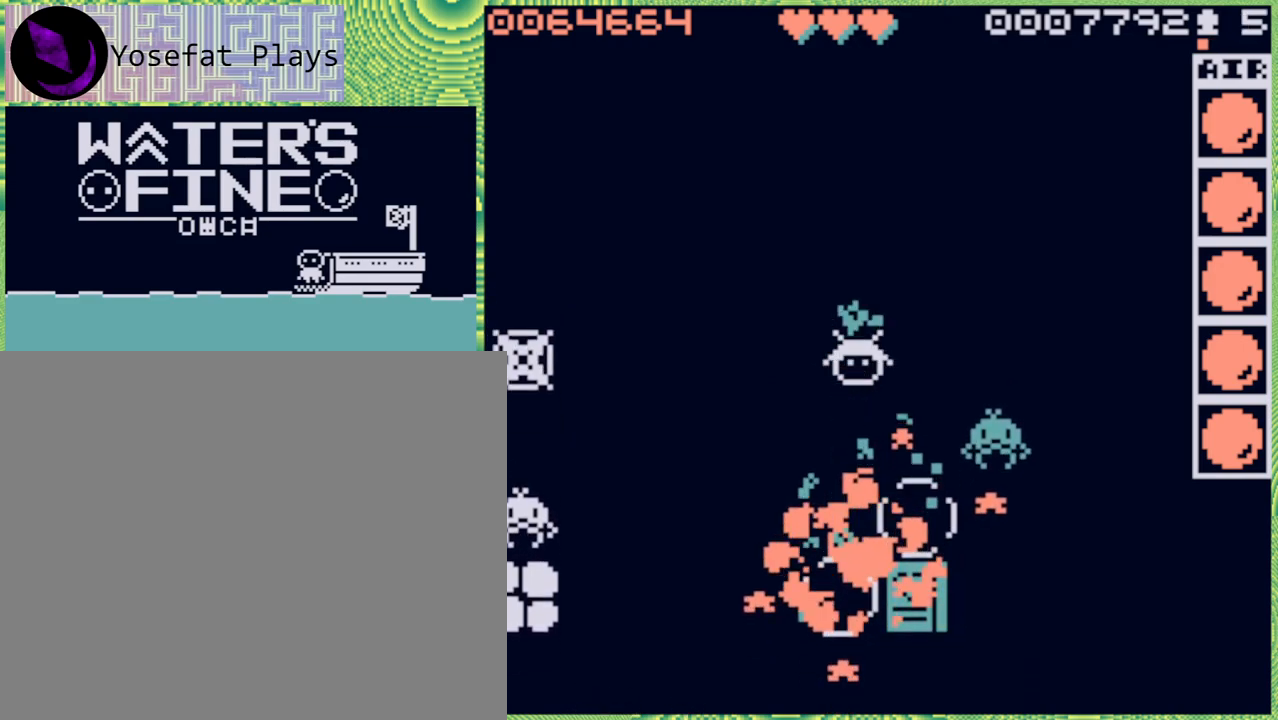
{"buttons": ["B"], "left_stick": "down", "right_stick": "center", "events": [[100, "B", "down"], [200, "B", "up"], [500, "B", "down"]]}
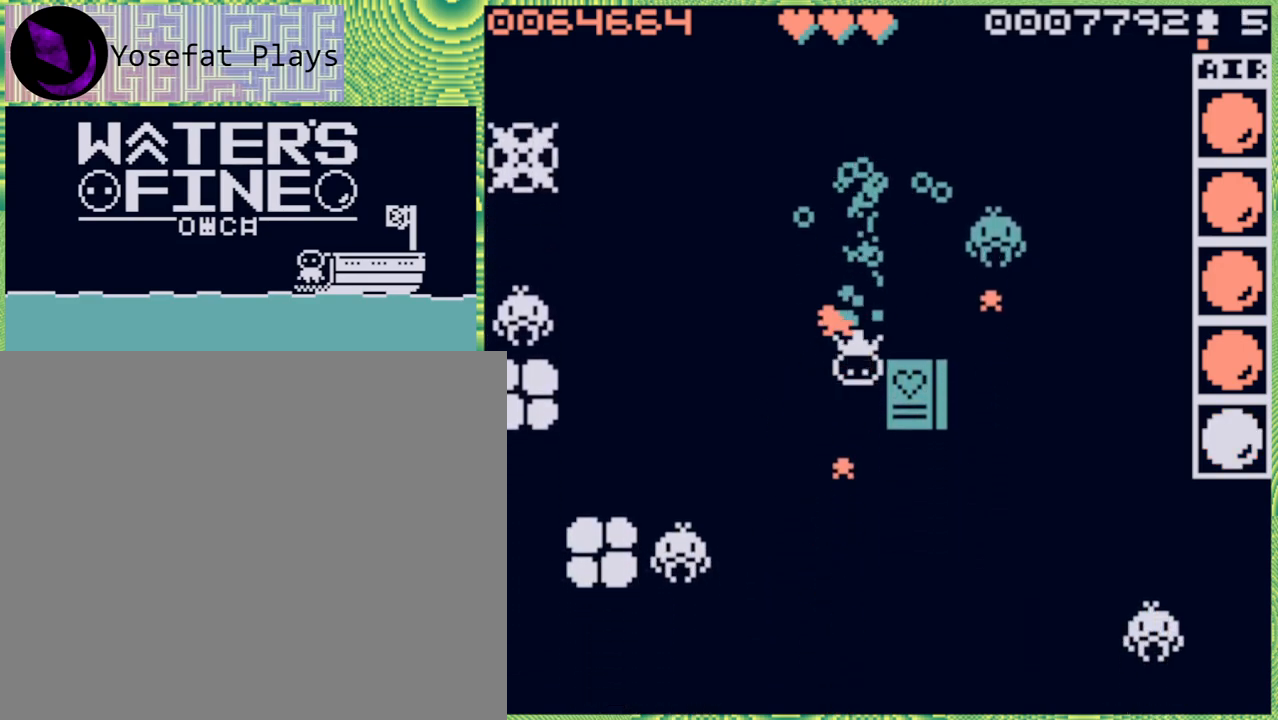
{"buttons": [], "left_stick": "down-right", "right_stick": "center", "events": [[117, "B", "up"], [317, "left_stick", "right"], [467, "left_stick", "down-right"]]}
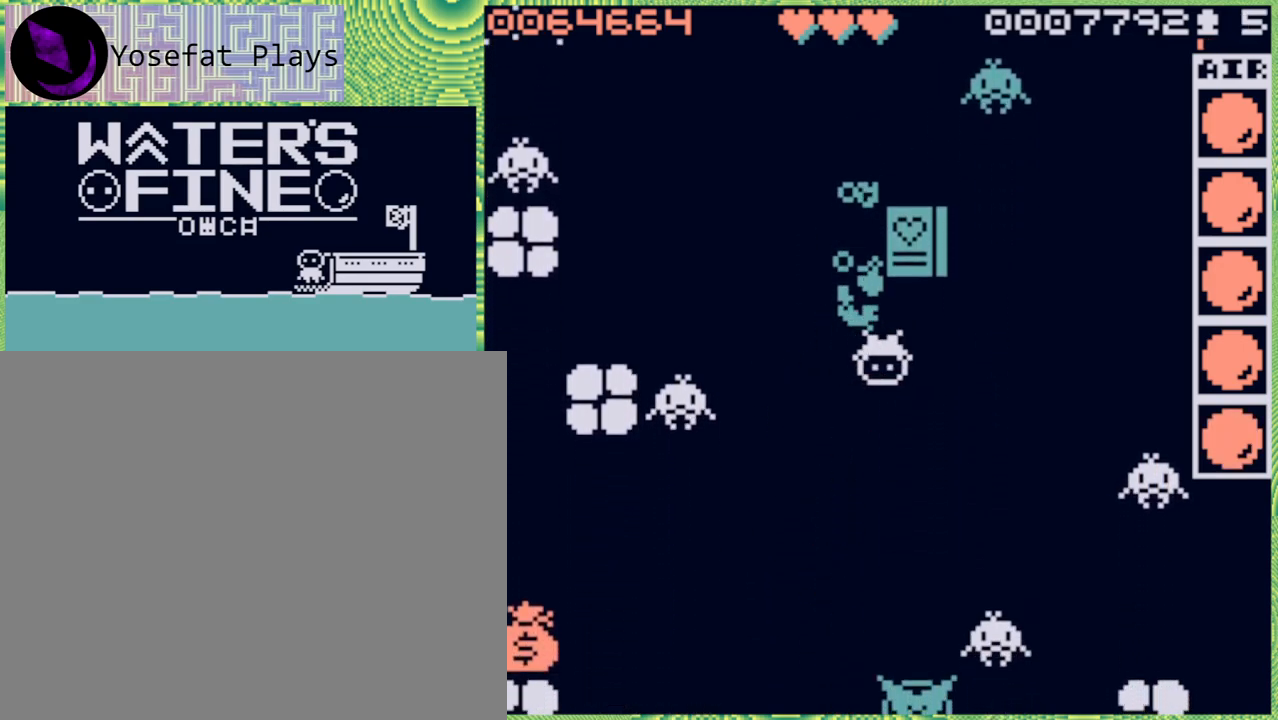
{"buttons": [], "left_stick": "left", "right_stick": "center", "events": [[33, "left_stick", "down"], [100, "B", "down"], [217, "B", "up"], [350, "left_stick", "center"], [400, "left_stick", "left"]]}
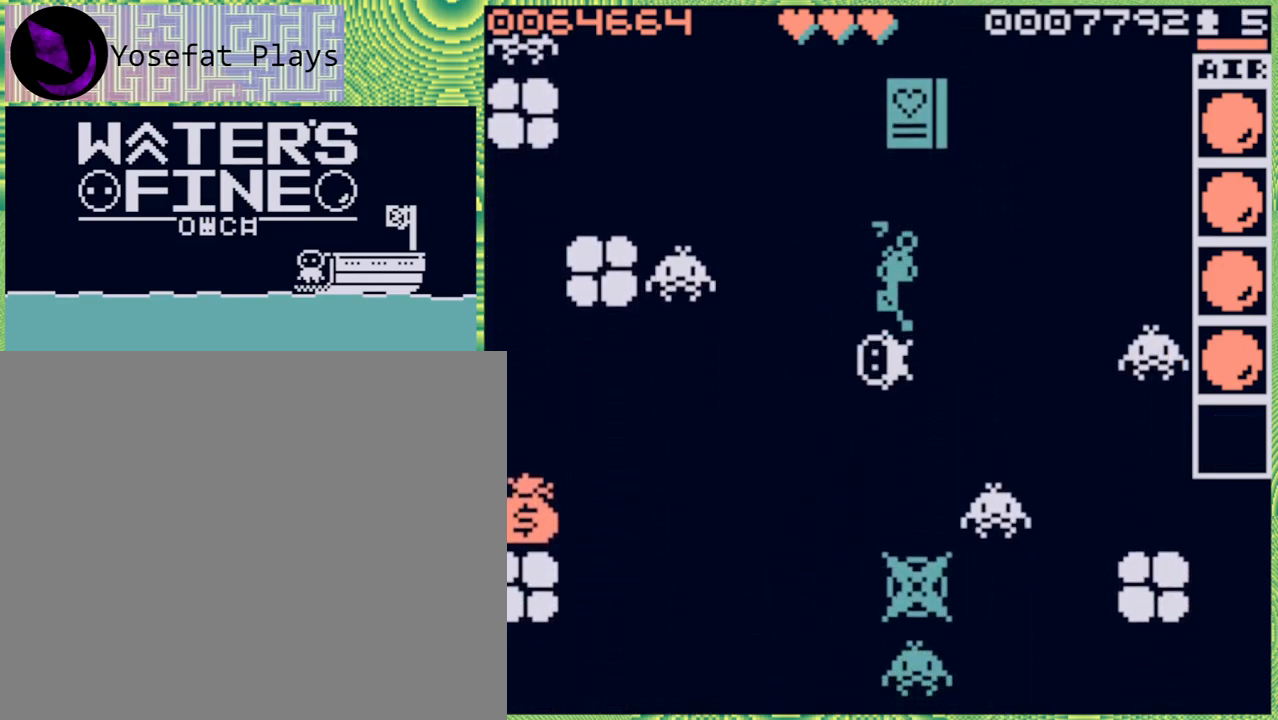
{"buttons": [], "left_stick": "down-left", "right_stick": "center", "events": [[67, "B", "down"], [150, "B", "up"], [217, "left_stick", "down-left"], [383, "B", "down"], [500, "B", "up"]]}
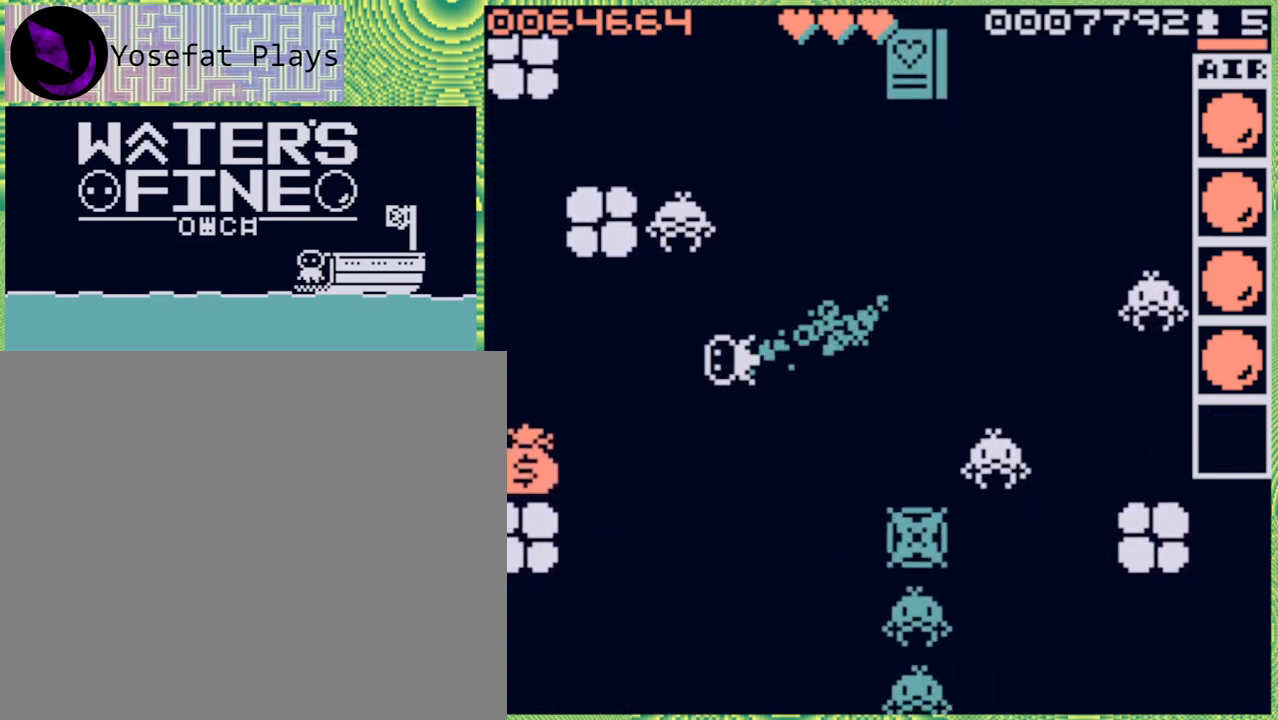
{"buttons": [], "left_stick": "down", "right_stick": "center", "events": [[117, "left_stick", "left"], [300, "B", "down"], [400, "B", "up"], [400, "left_stick", "down"]]}
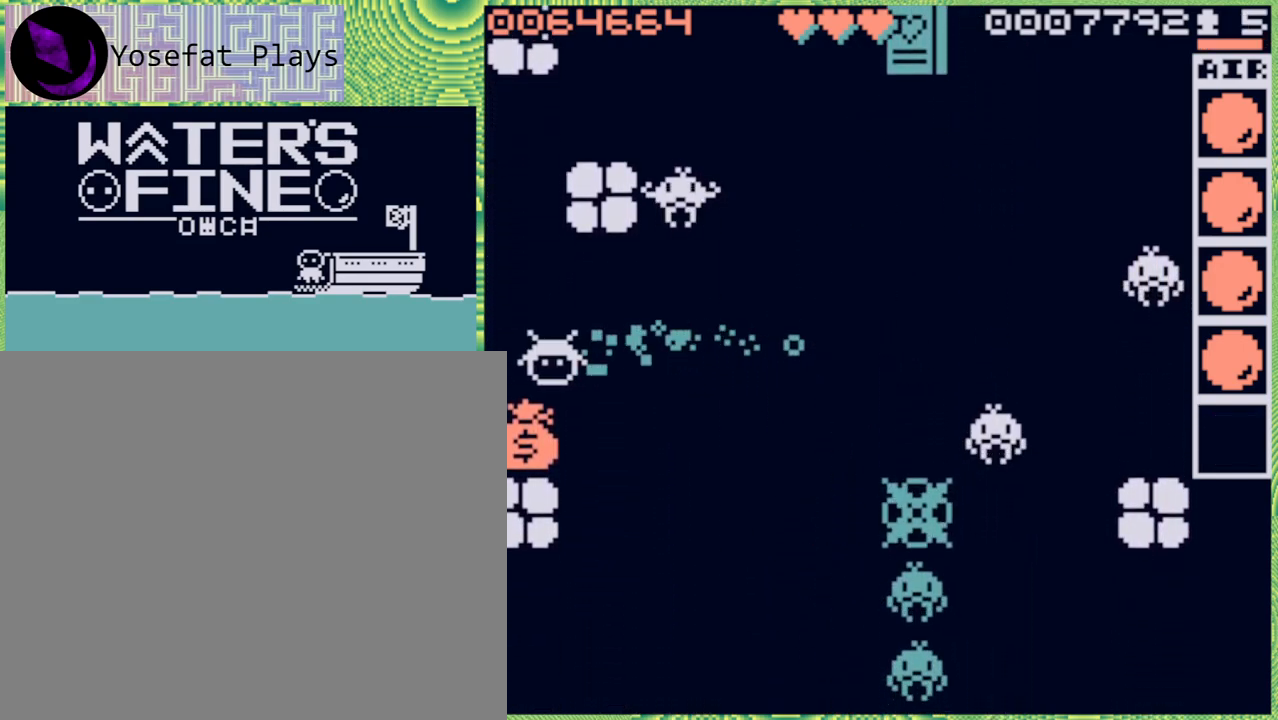
{"buttons": ["B"], "left_stick": "right", "right_stick": "center", "events": [[83, "B", "down"], [200, "B", "up"], [250, "left_stick", "right"], [450, "B", "down"]]}
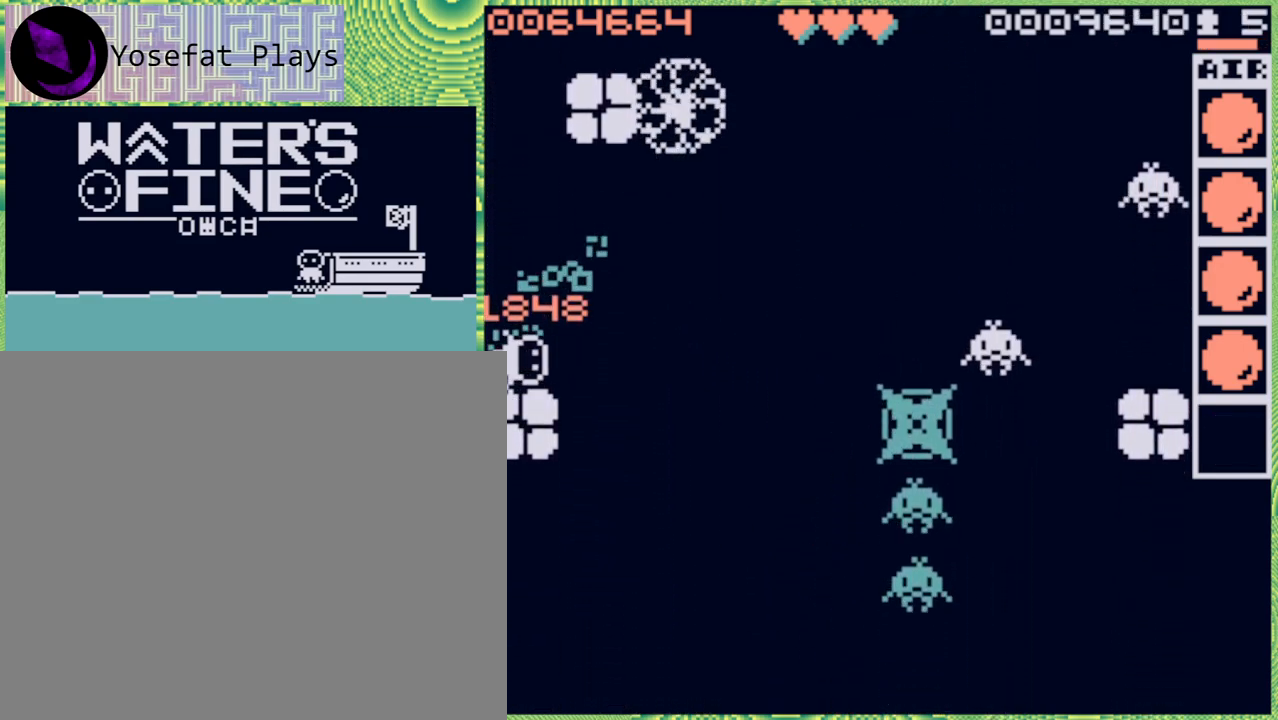
{"buttons": ["B"], "left_stick": "down", "right_stick": "center", "events": [[83, "B", "up"], [183, "B", "down"], [317, "B", "up"], [417, "left_stick", "down"], [450, "B", "down"]]}
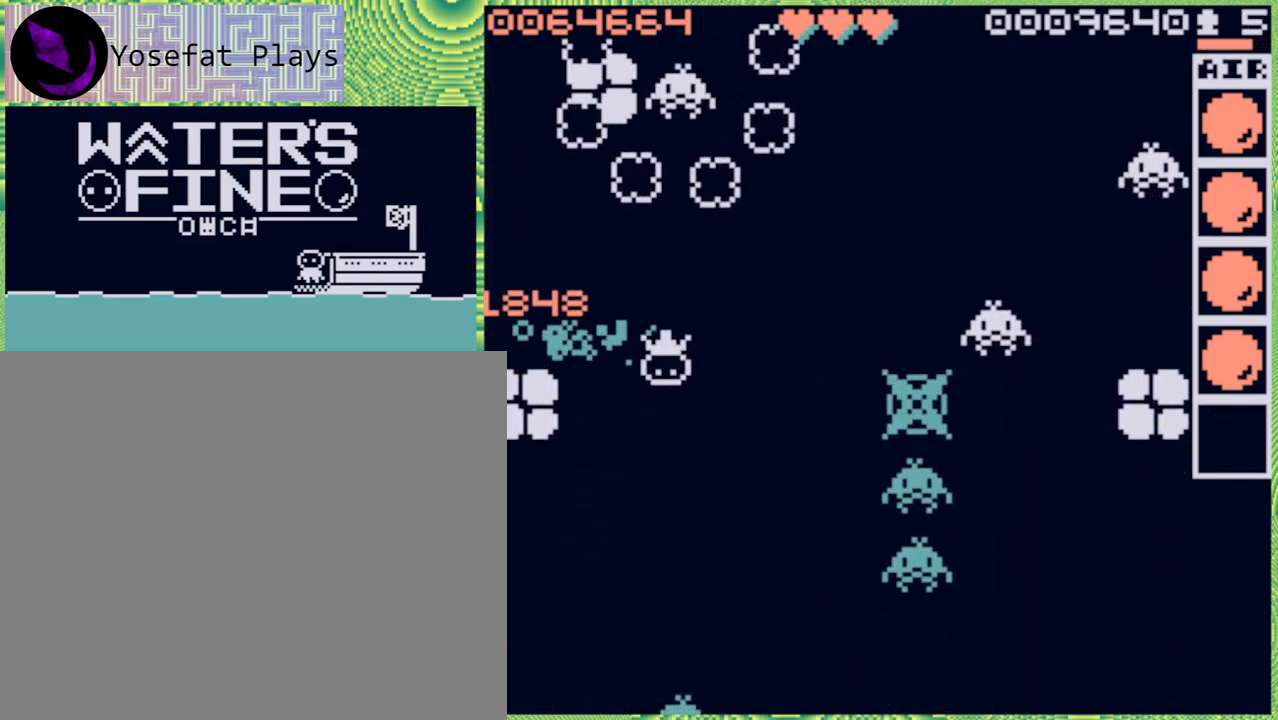
{"buttons": [], "left_stick": "down-right", "right_stick": "center", "events": [[100, "B", "up"], [183, "B", "down"], [317, "B", "up"], [483, "left_stick", "down-right"]]}
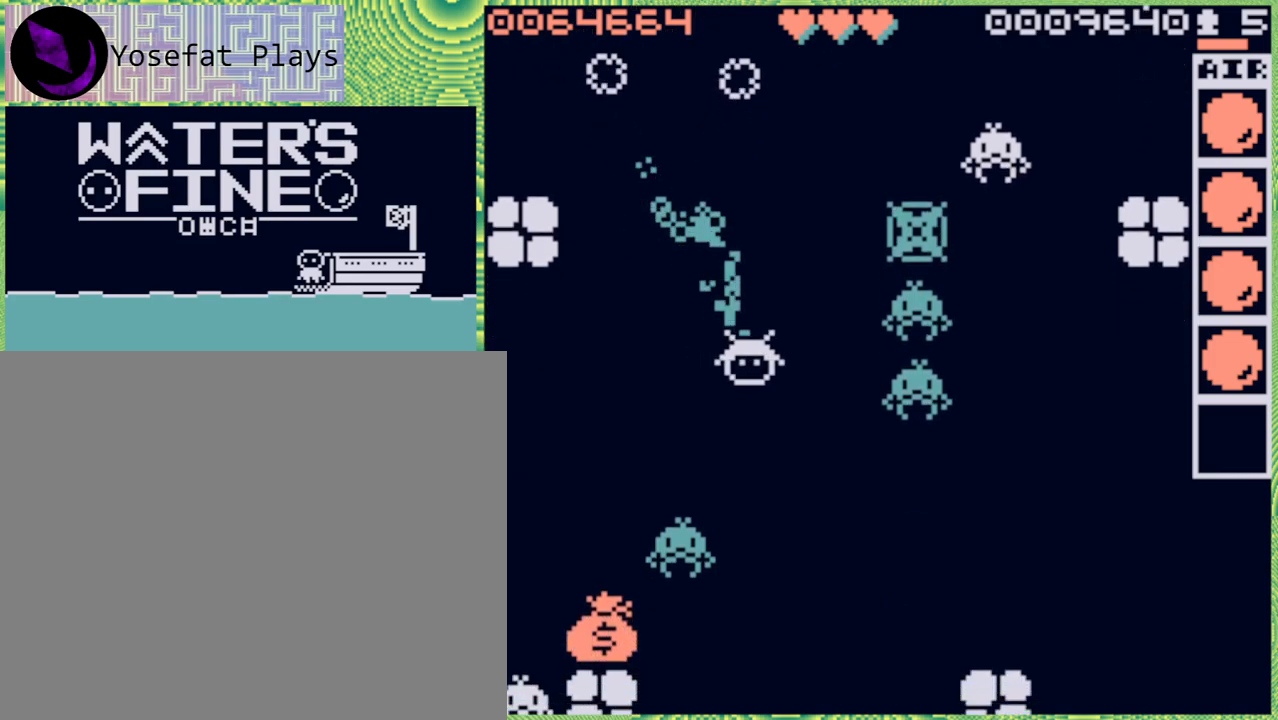
{"buttons": [], "left_stick": "down", "right_stick": "center", "events": [[217, "B", "down"], [217, "left_stick", "down"], [300, "B", "up"]]}
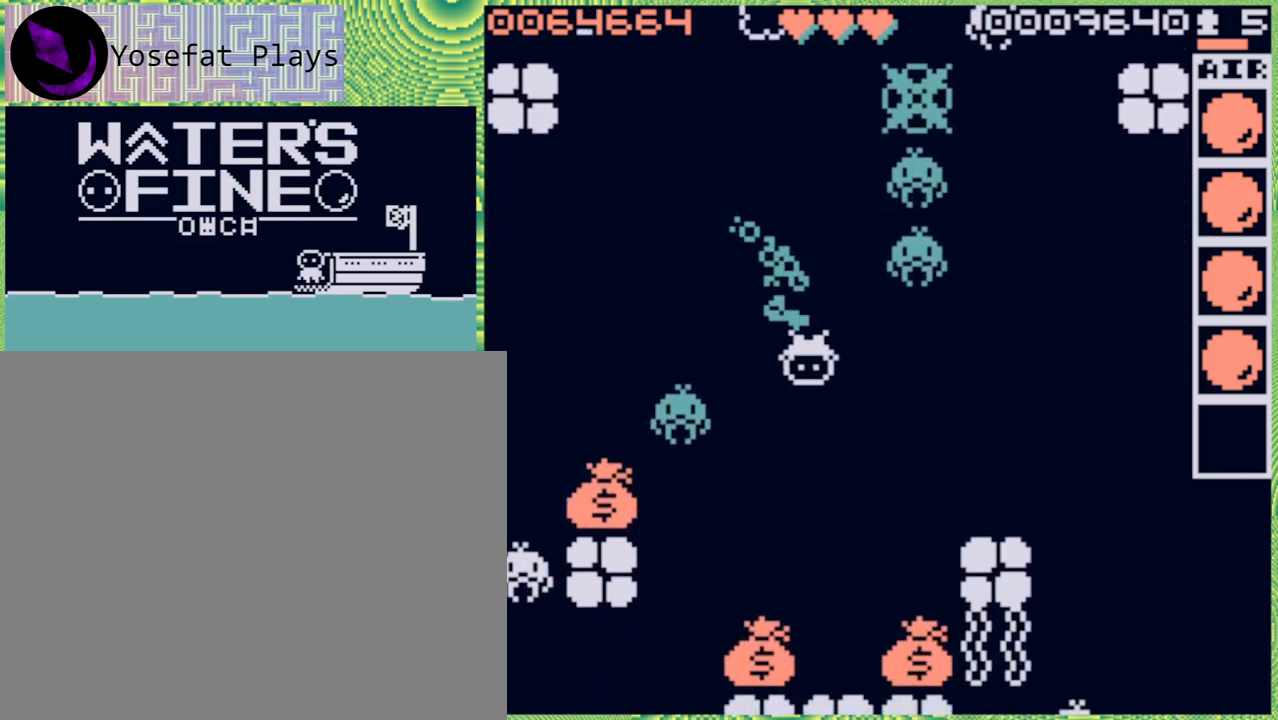
{"buttons": [], "left_stick": "left", "right_stick": "center", "events": [[133, "left_stick", "center"], [150, "B", "down"], [183, "left_stick", "left"], [283, "B", "up"]]}
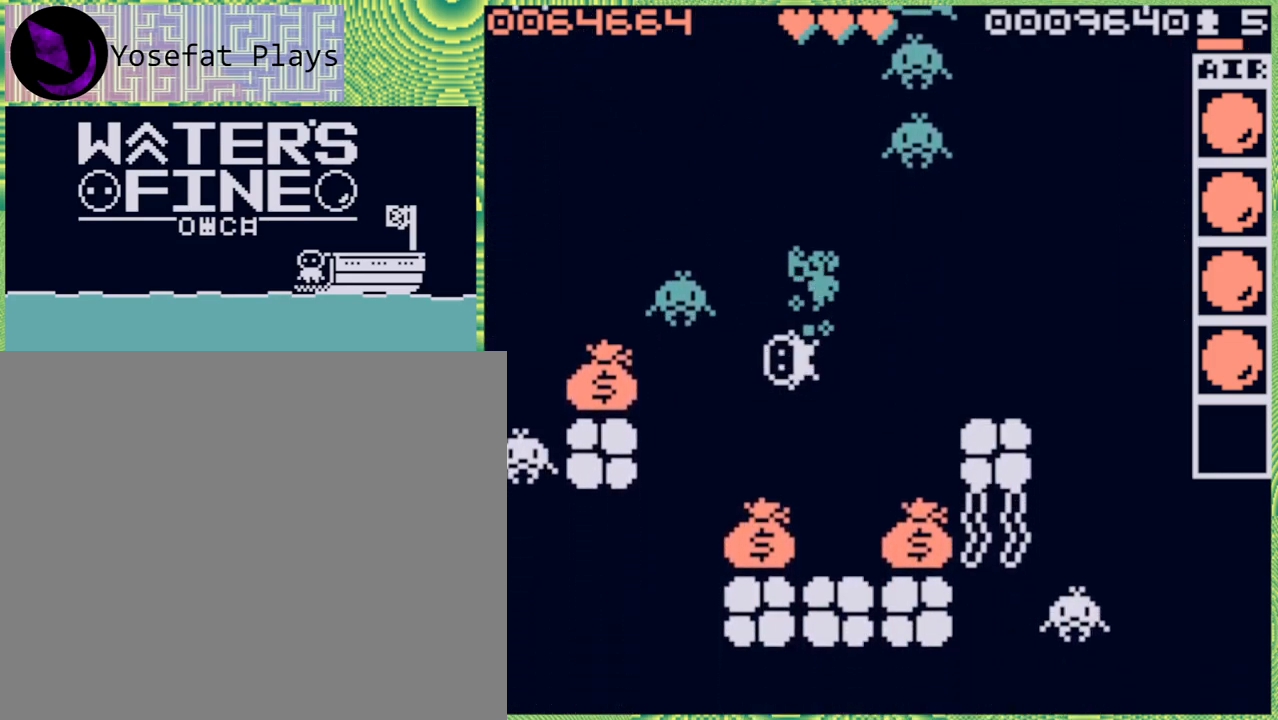
{"buttons": [], "left_stick": "left", "right_stick": "center", "events": [[200, "B", "down"], [317, "B", "up"], [383, "B", "down"], [500, "B", "up"]]}
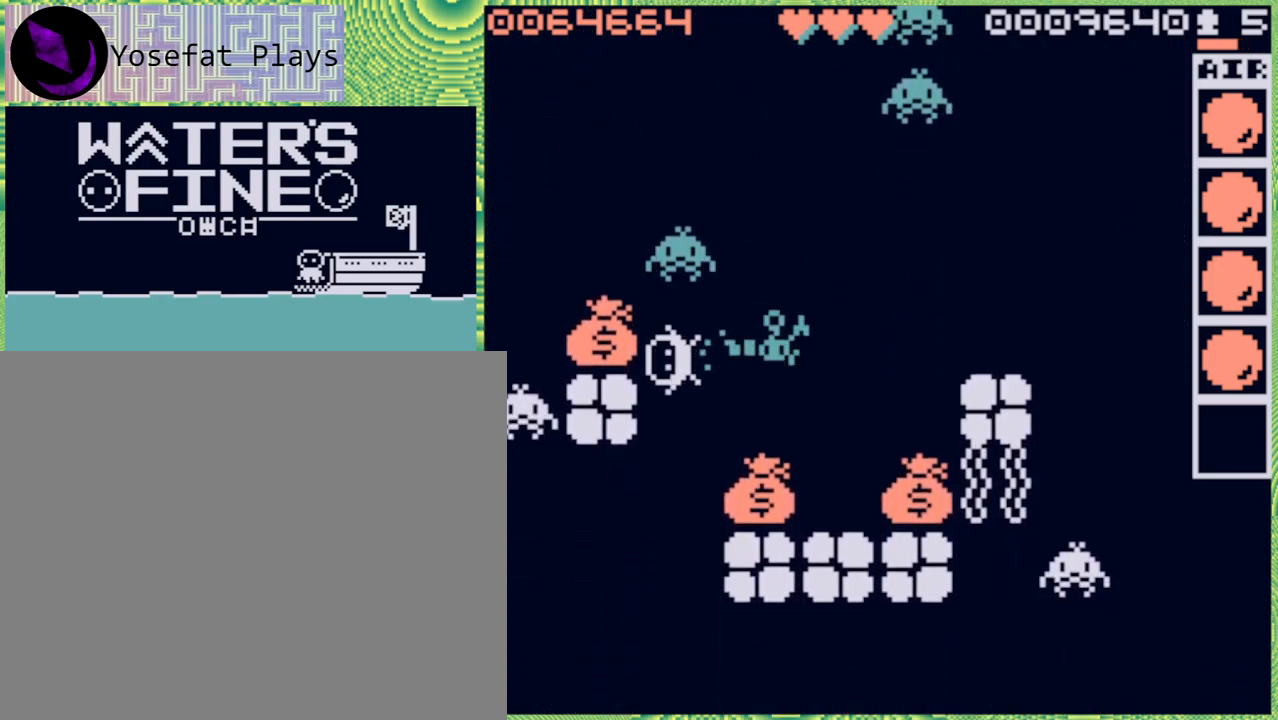
{"buttons": [], "left_stick": "center", "right_stick": "center", "events": [[50, "left_stick", "center"], [100, "left_stick", "right"], [417, "left_stick", "center"]]}
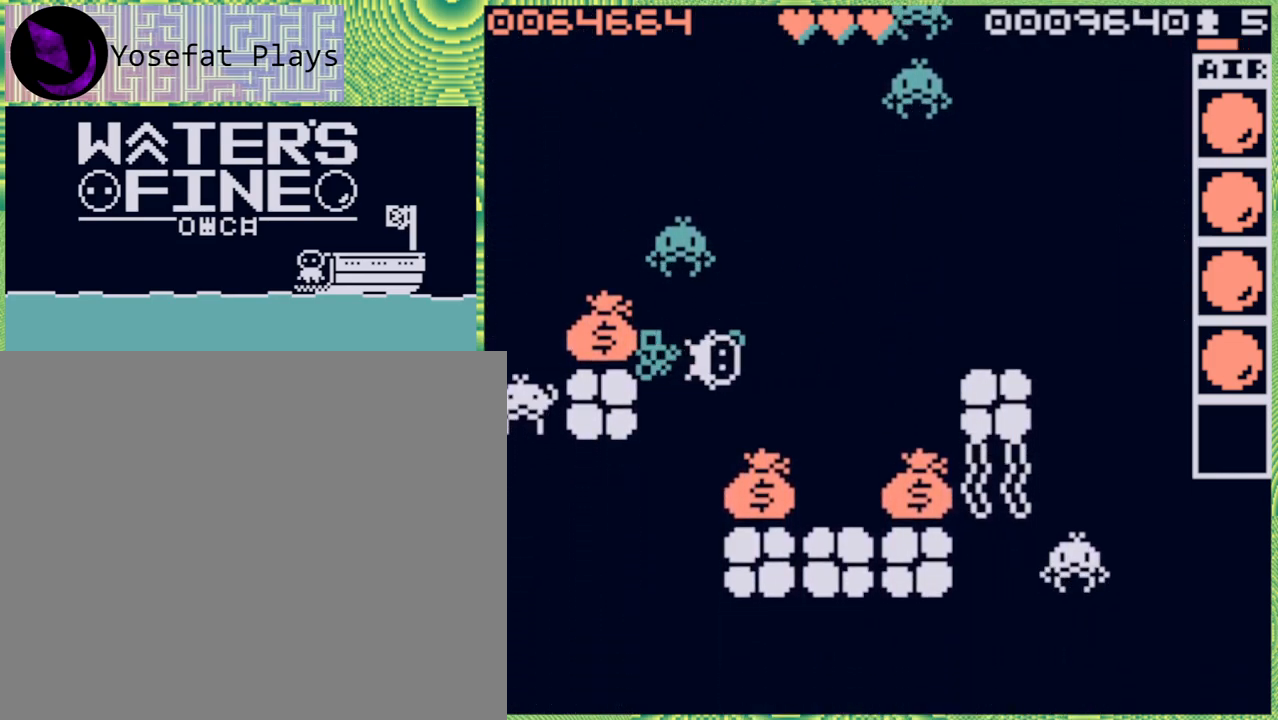
{"buttons": [], "left_stick": "left", "right_stick": "center", "events": [[100, "left_stick", "up"], [250, "left_stick", "center"], [483, "left_stick", "left"]]}
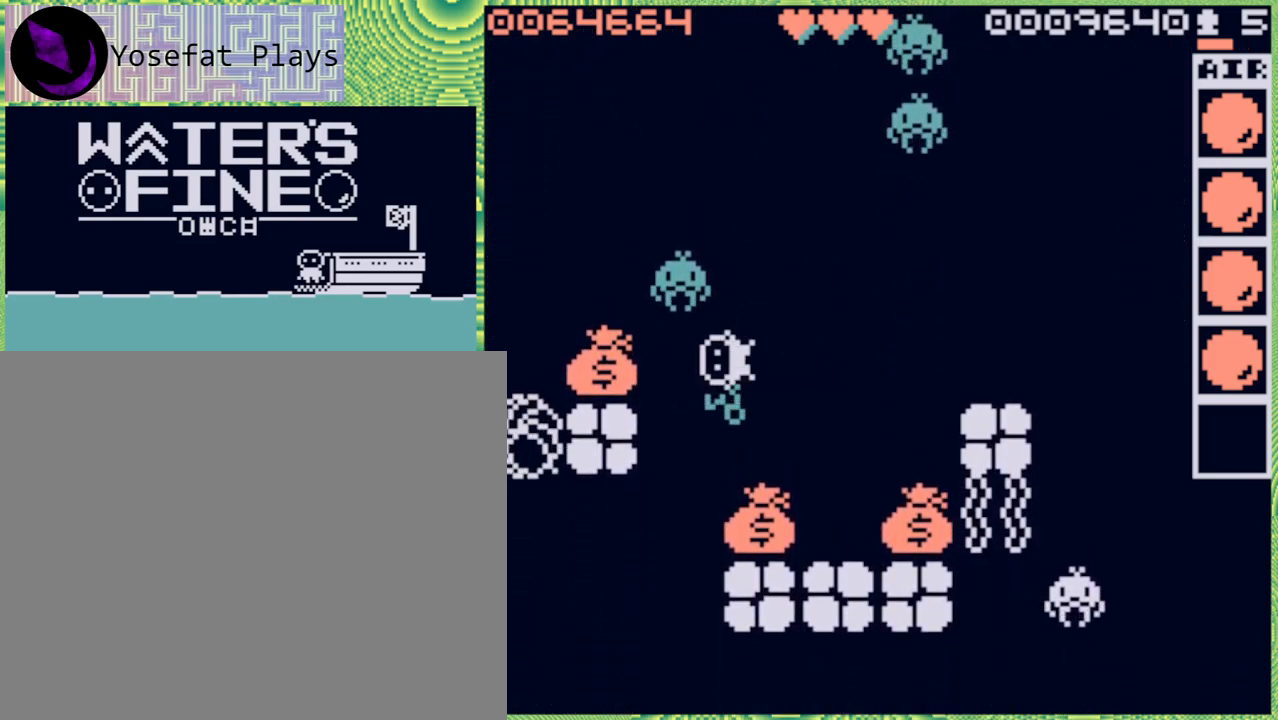
{"buttons": [], "left_stick": "right", "right_stick": "center", "events": [[283, "left_stick", "center"], [450, "left_stick", "right"]]}
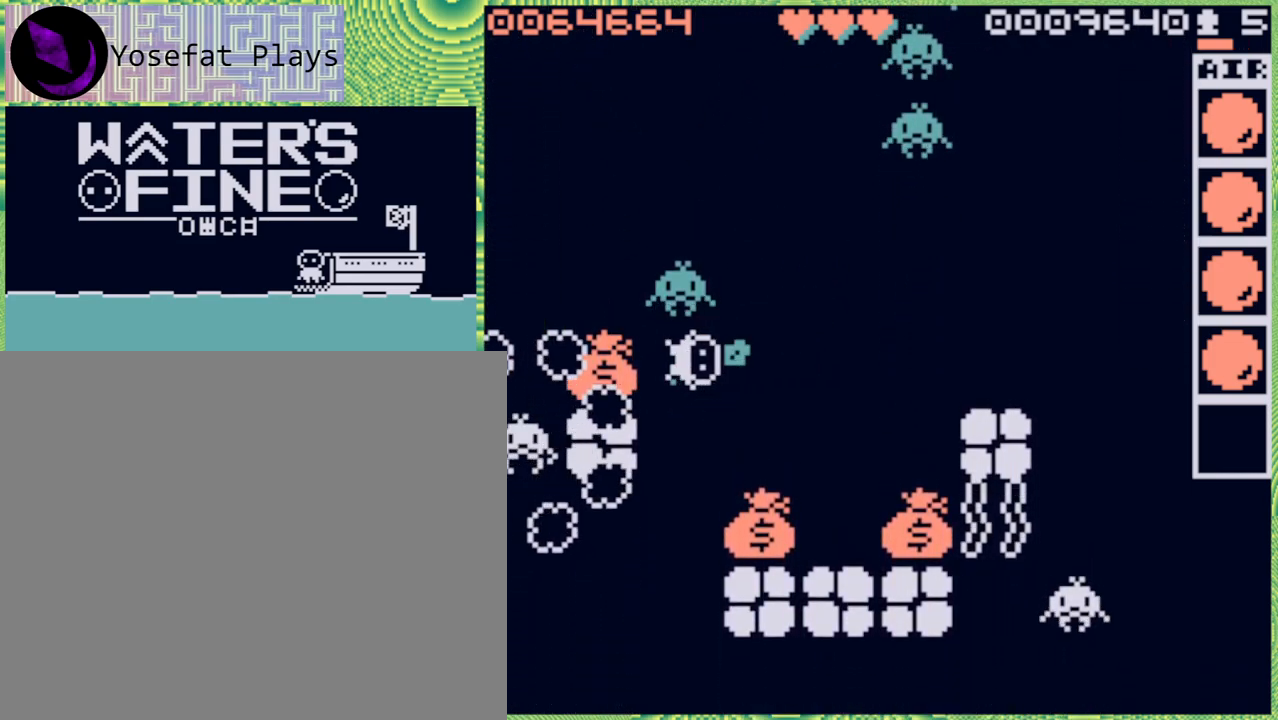
{"buttons": [], "left_stick": "right", "right_stick": "center", "events": [[217, "B", "down"], [350, "B", "up"]]}
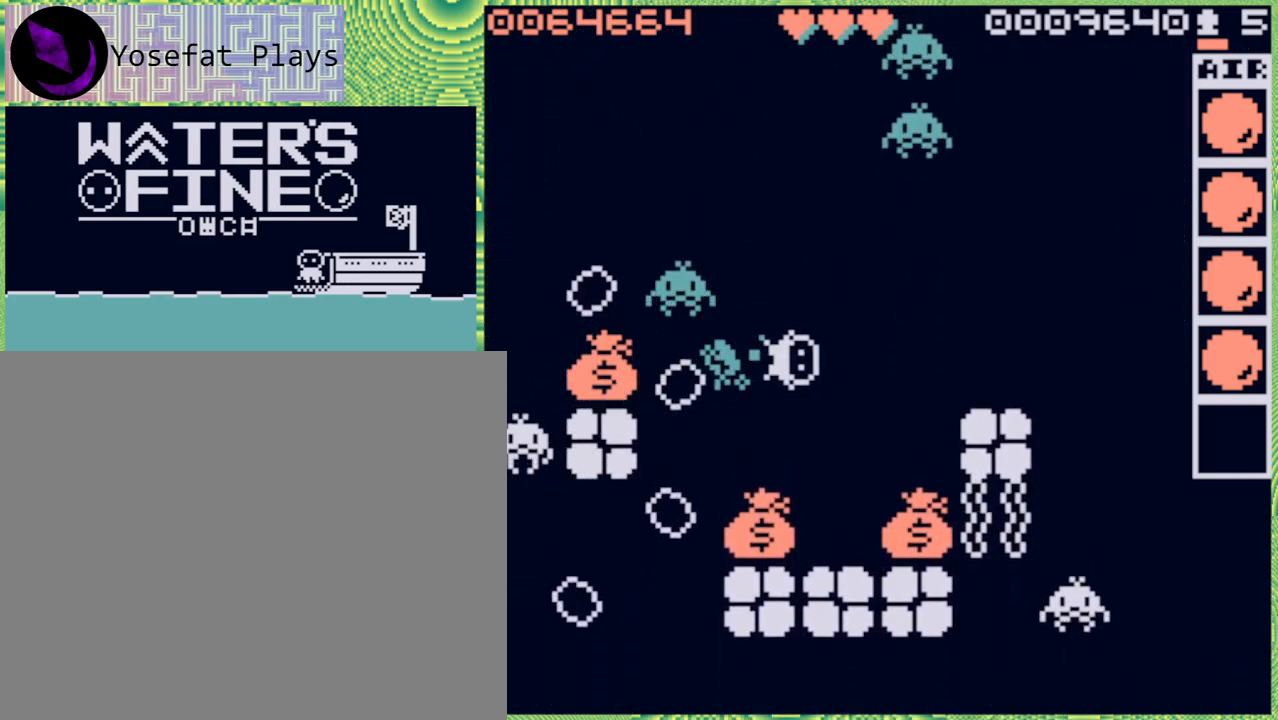
{"buttons": [], "left_stick": "up", "right_stick": "center", "events": [[283, "left_stick", "center"], [383, "left_stick", "up"]]}
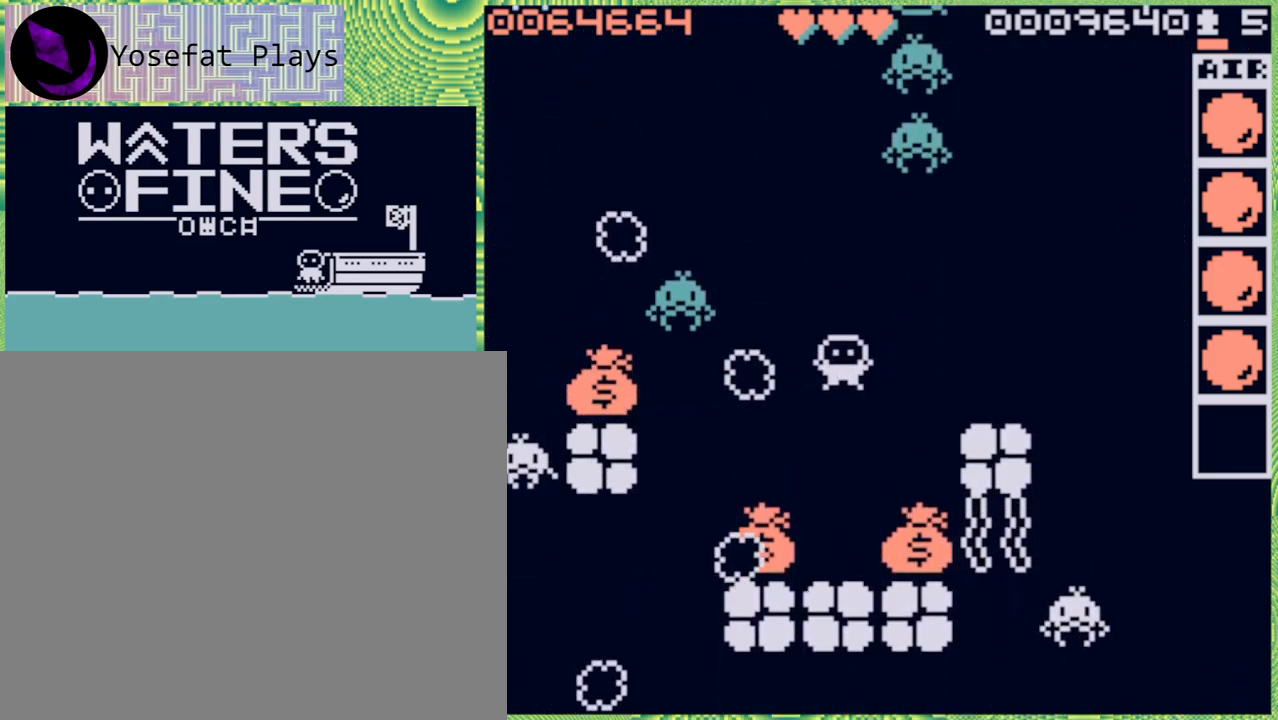
{"buttons": [], "left_stick": "down", "right_stick": "center", "events": [[67, "left_stick", "center"], [150, "left_stick", "down"], [250, "B", "down"], [383, "B", "up"]]}
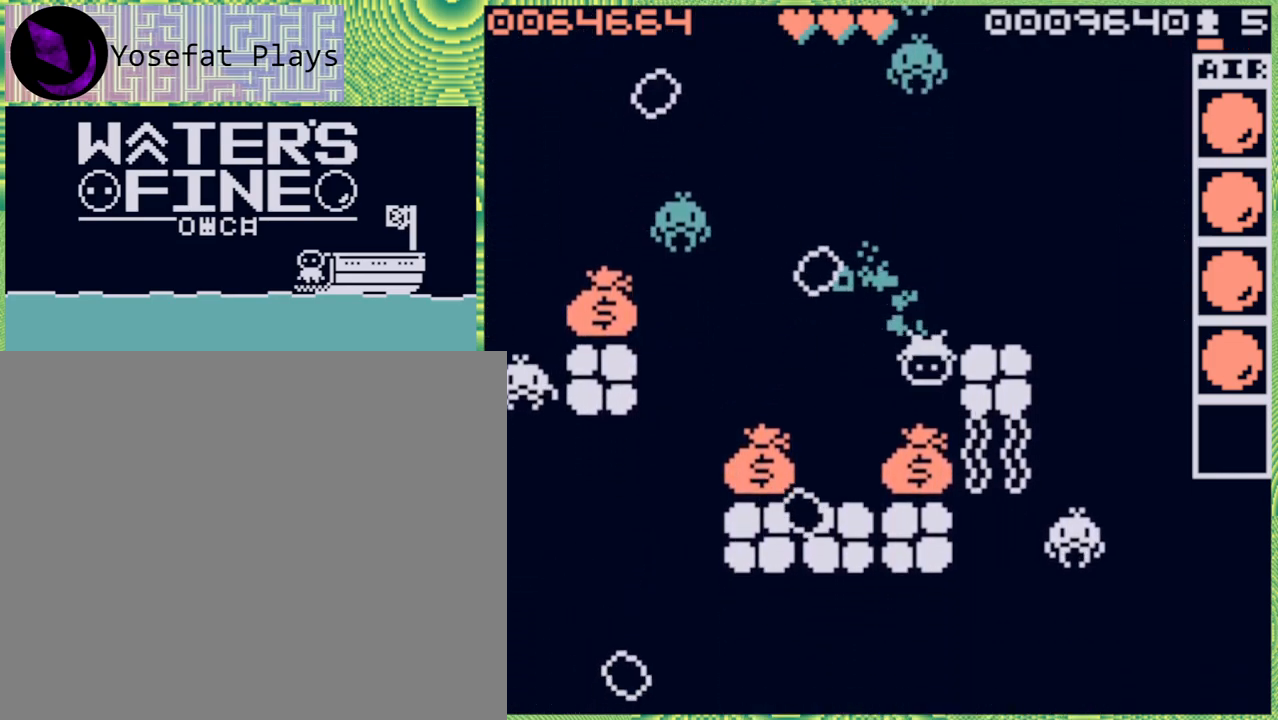
{"buttons": [], "left_stick": "left", "right_stick": "center", "events": [[83, "left_stick", "left"], [333, "B", "down"], [467, "B", "up"]]}
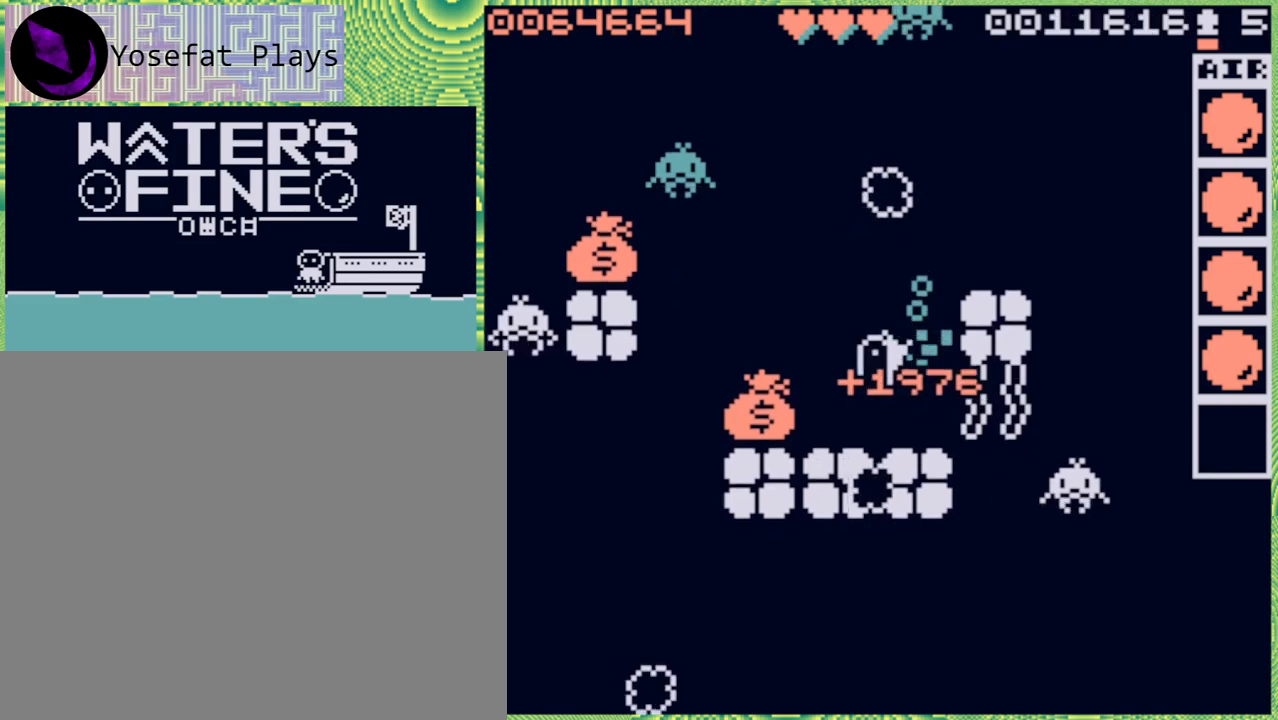
{"buttons": [], "left_stick": "left", "right_stick": "center", "events": []}
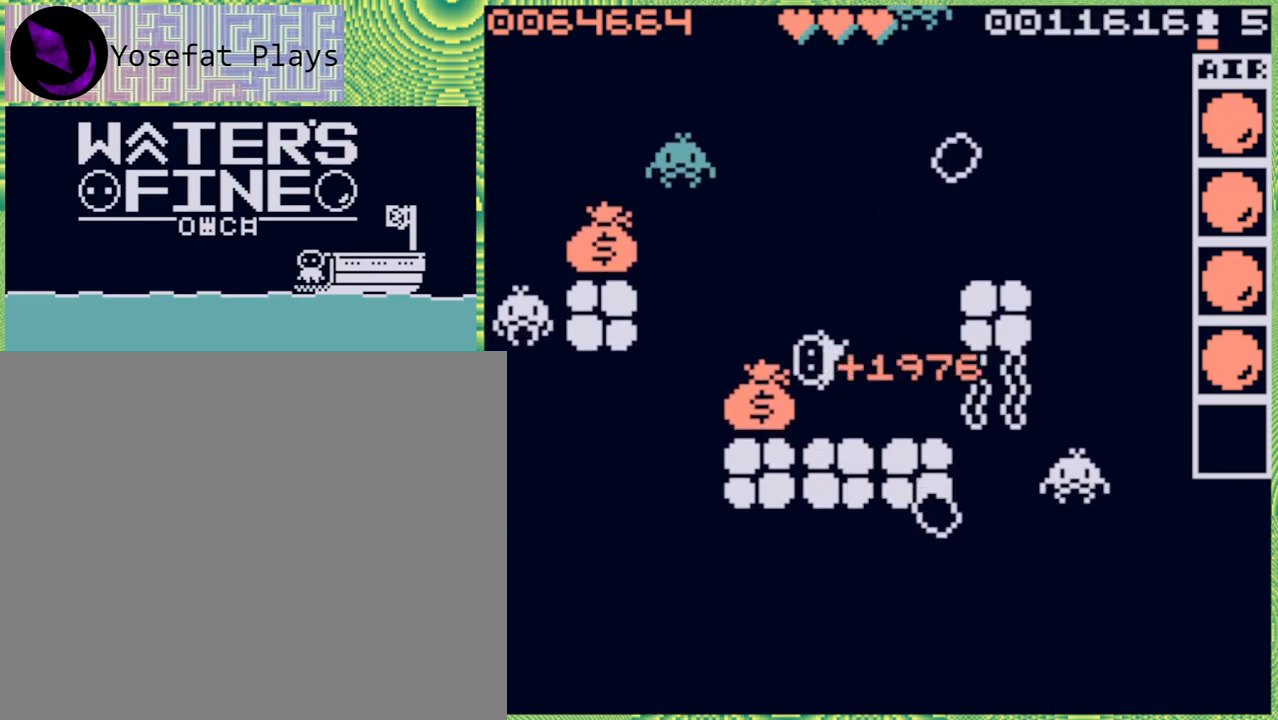
{"buttons": [], "left_stick": "up", "right_stick": "center", "events": [[200, "left_stick", "up"]]}